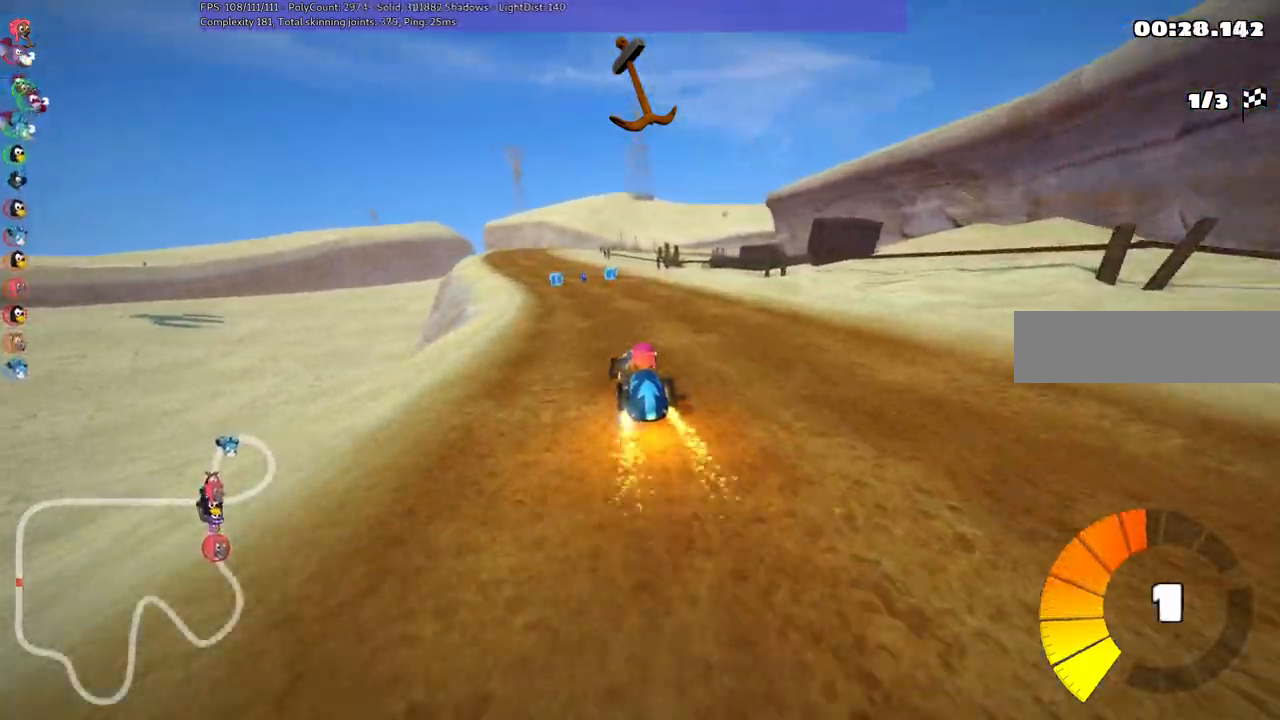
Gameplay with keyboard; each line is a JSON object with the keys held at the frame after it. "events" lists presses ("down") and releases ("up") of ".", "/", "alt_r", "b", "c", "comma", "ctrl_r", "d", "down", "f", "g", "h", "j", "k", "l", "left", "m", "n", "quote", "return", "right", "semicolon", "shift_r", "space", "super", "up" and "v" between this image and that frame as [ms after this image, input, new state], when the widget could be followed in between. No other keys are recorded. Mouse input is not recorded.
{"keys": ["m", "right", "up"]}
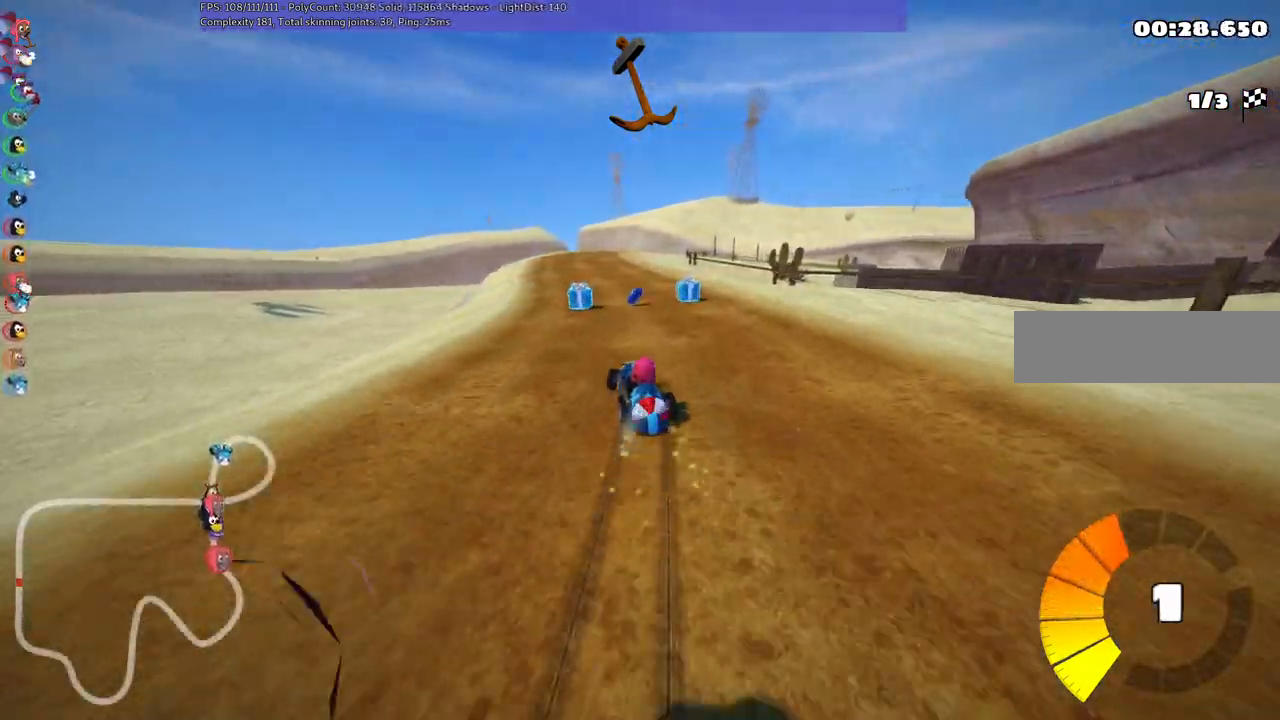
{"keys": ["down"], "events": [[367, "m", "up"], [367, "right", "up"], [367, "up", "up"], [400, "down", "down"]]}
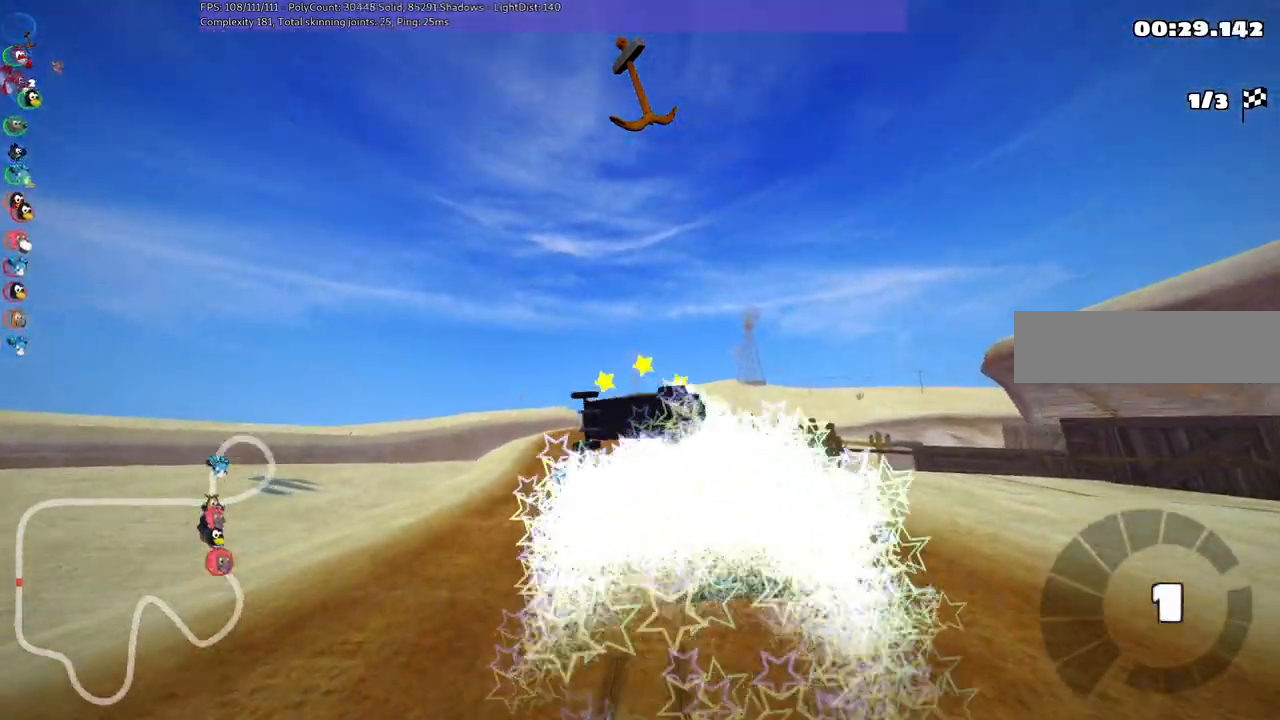
{"keys": ["up"], "events": [[100, "up", "down"], [150, "down", "up"]]}
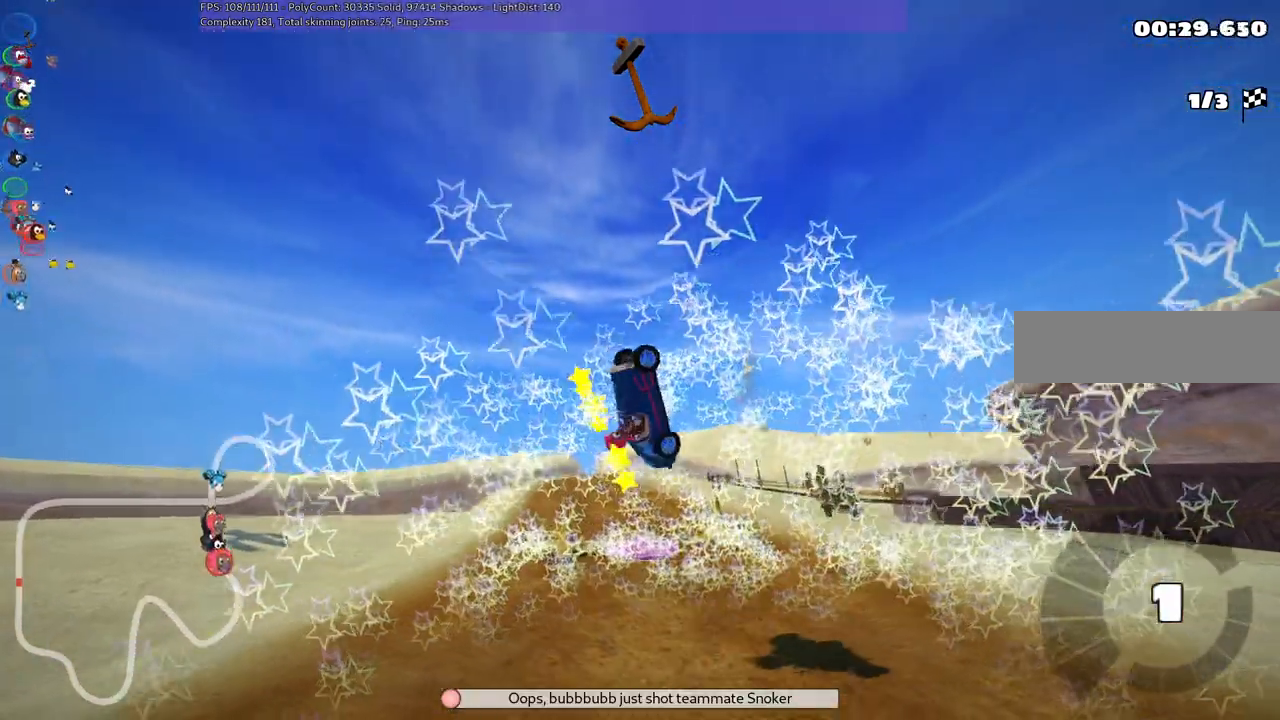
{"keys": ["left", "up"], "events": [[500, "left", "down"]]}
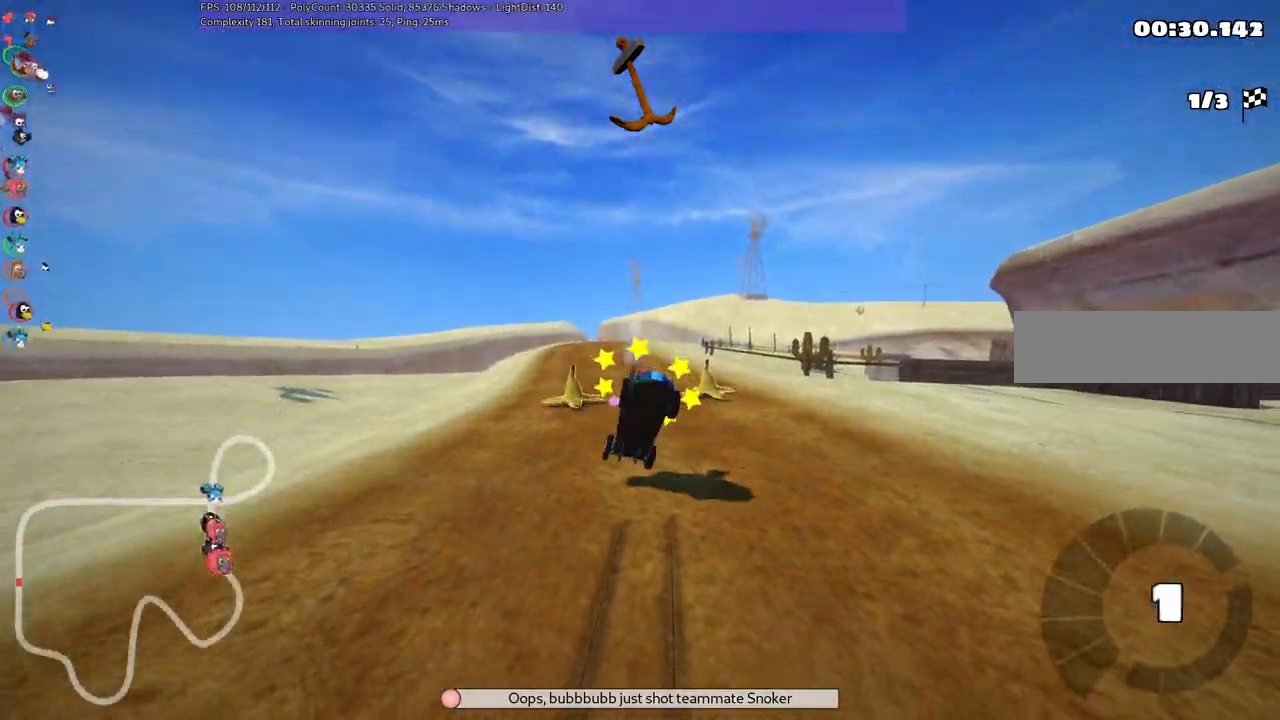
{"keys": ["left", "up"], "events": []}
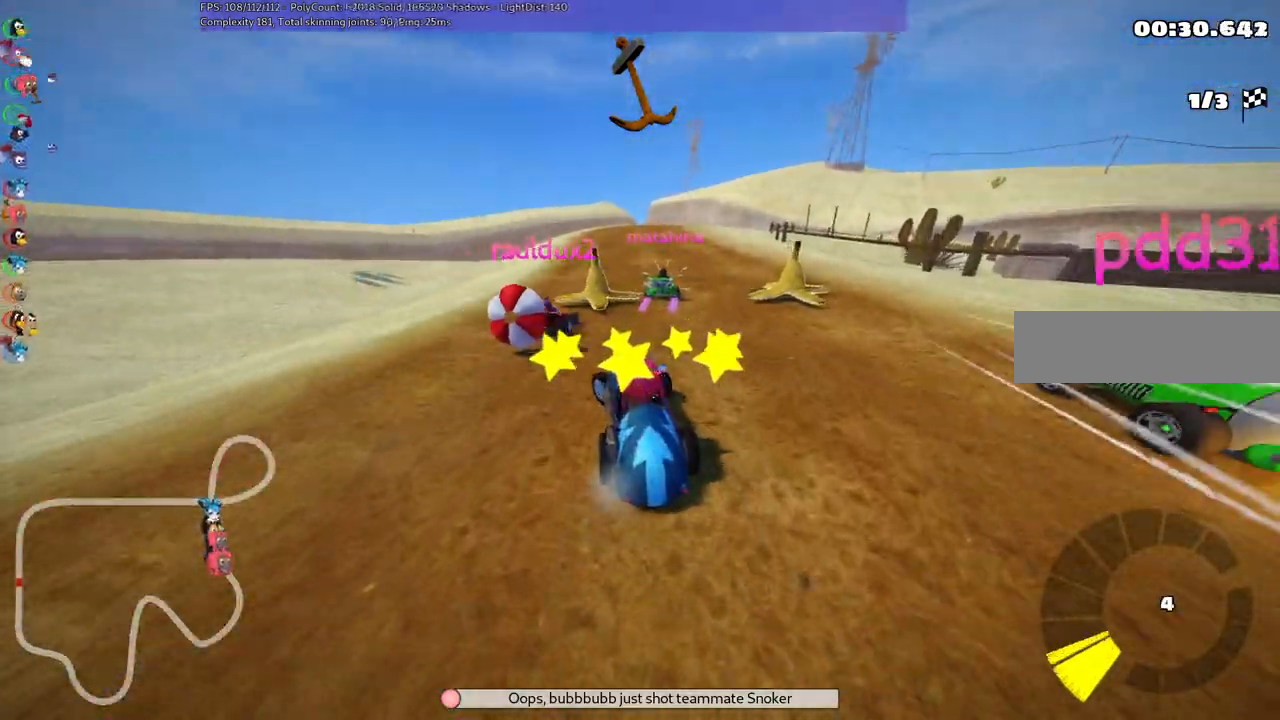
{"keys": ["m", "right", "up"]}
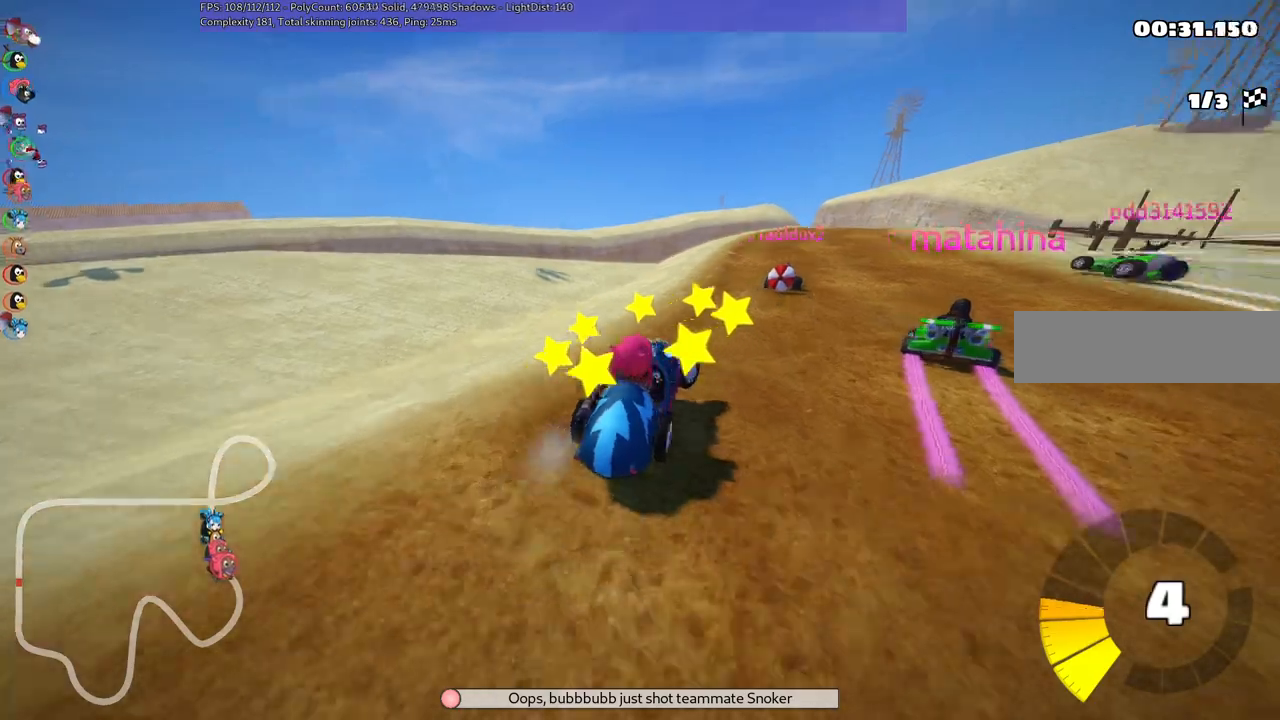
{"keys": ["left", "m", "up"], "events": [[233, "left", "down"], [283, "right", "up"]]}
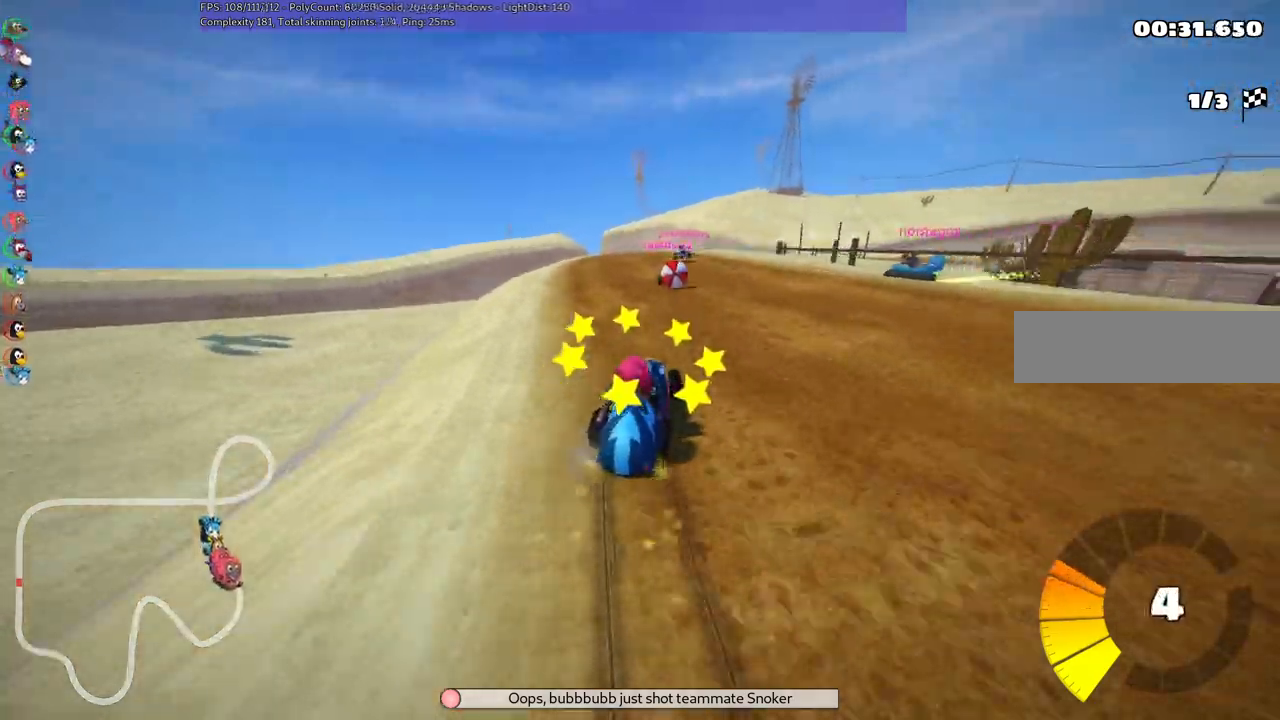
{"keys": ["up"]}
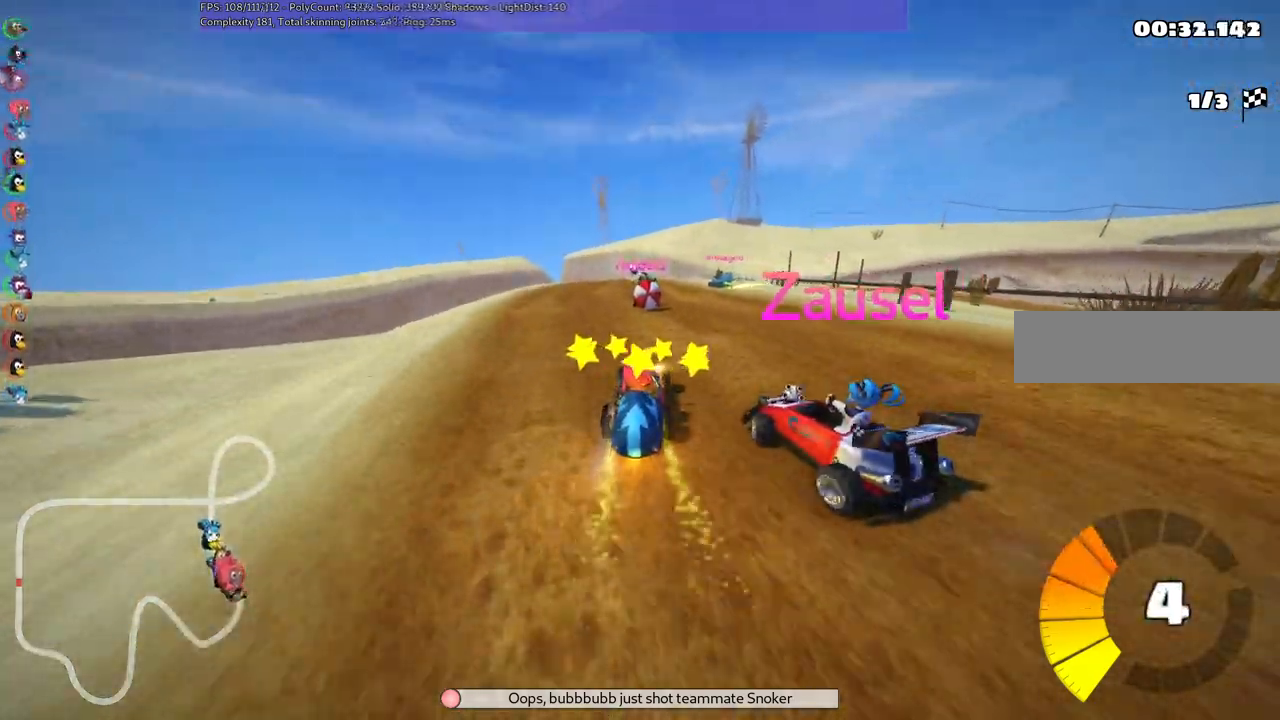
{"keys": ["m", "right", "up"]}
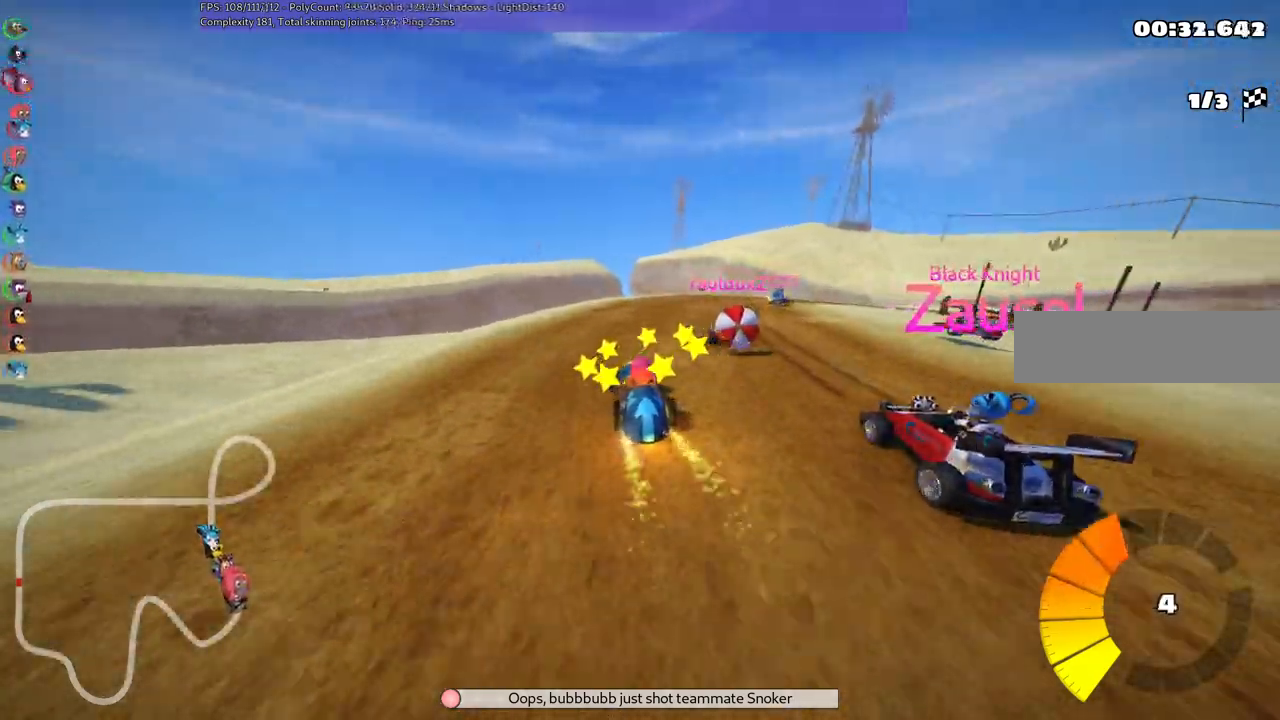
{"keys": ["left", "m", "right", "up"], "events": [[150, "left", "down"], [183, "right", "up"], [367, "right", "down"]]}
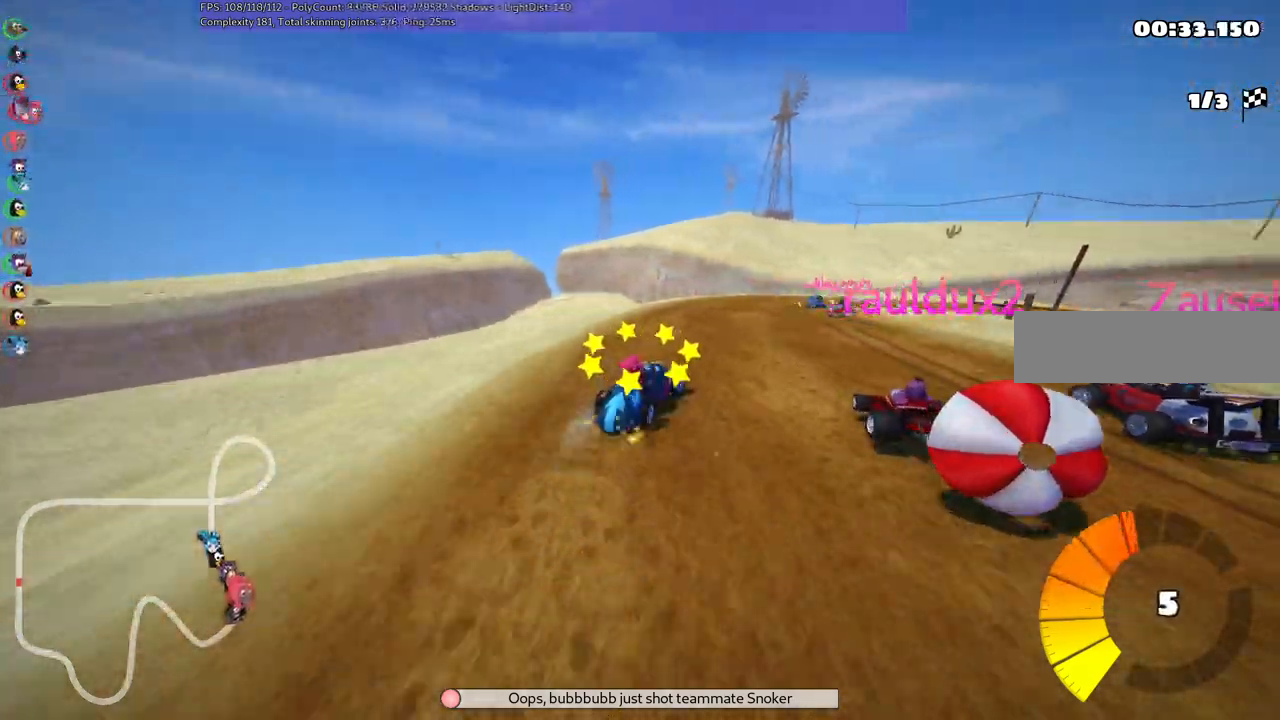
{"keys": ["left", "m", "up"], "events": [[133, "right", "up"]]}
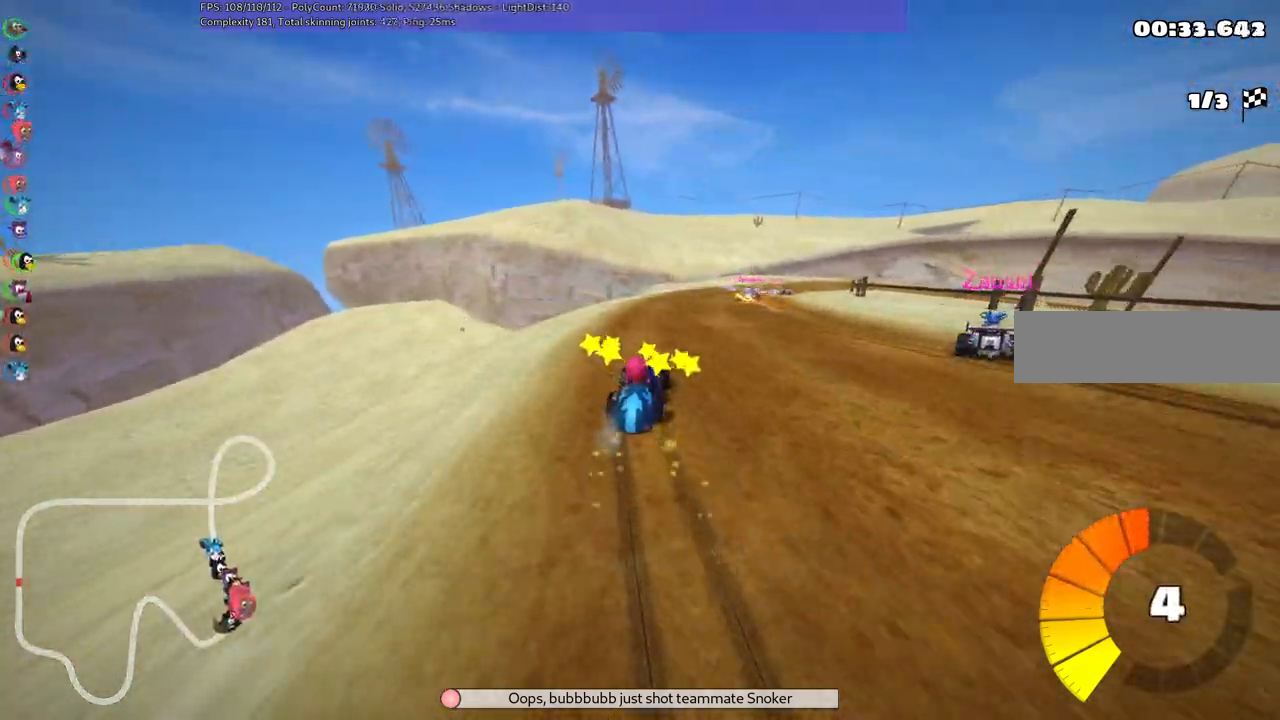
{"keys": ["left", "m", "up"], "events": [[200, "right", "down"], [400, "right", "up"]]}
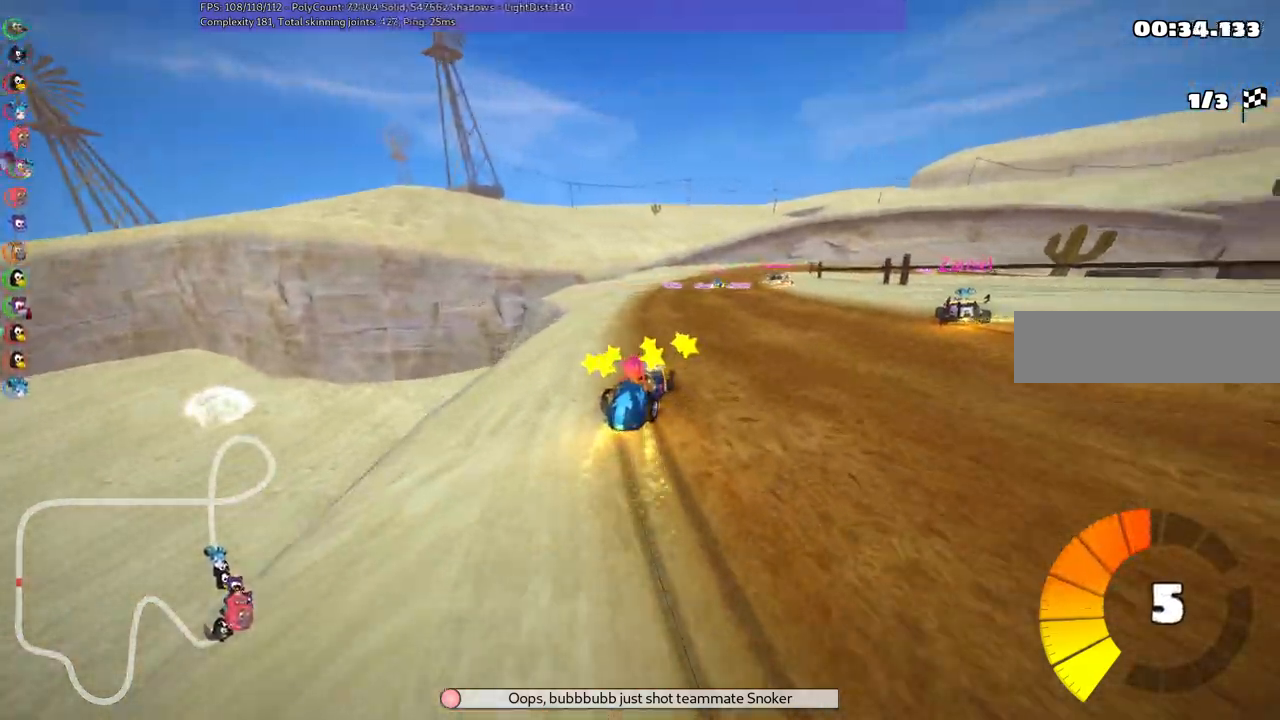
{"keys": ["left", "m", "right", "up"]}
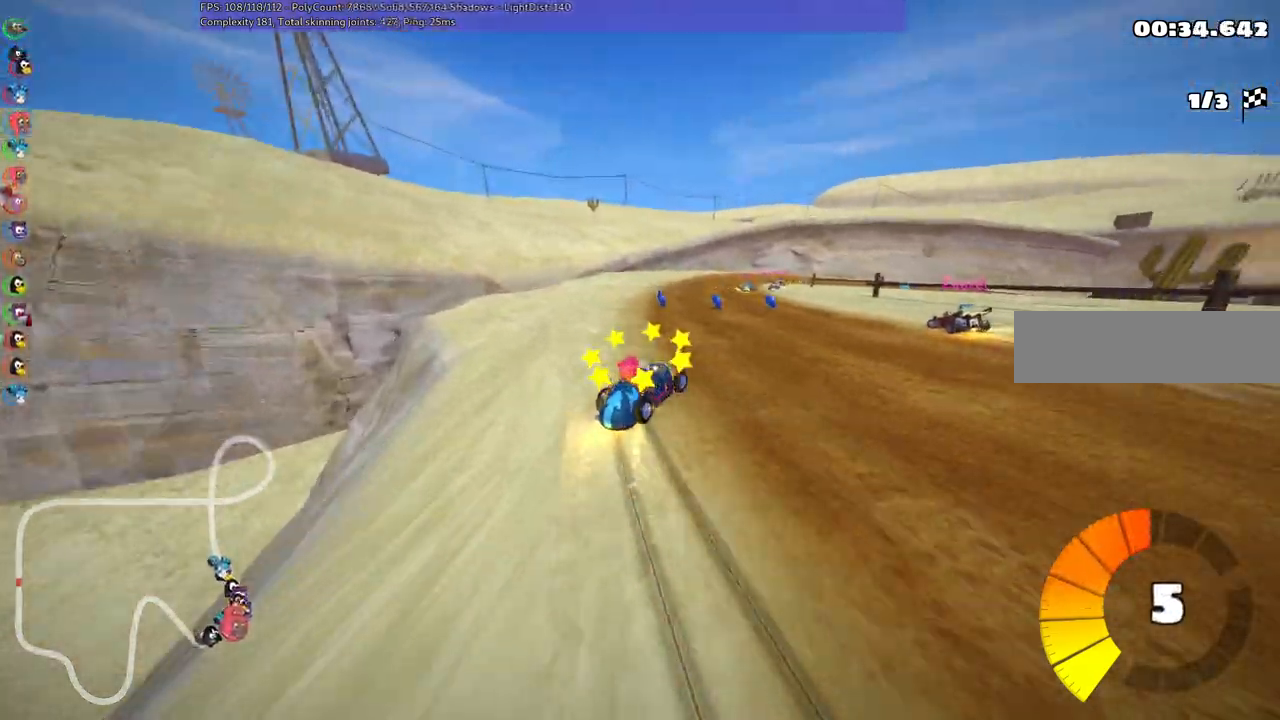
{"keys": ["left", "m", "up"], "events": [[150, "right", "up"]]}
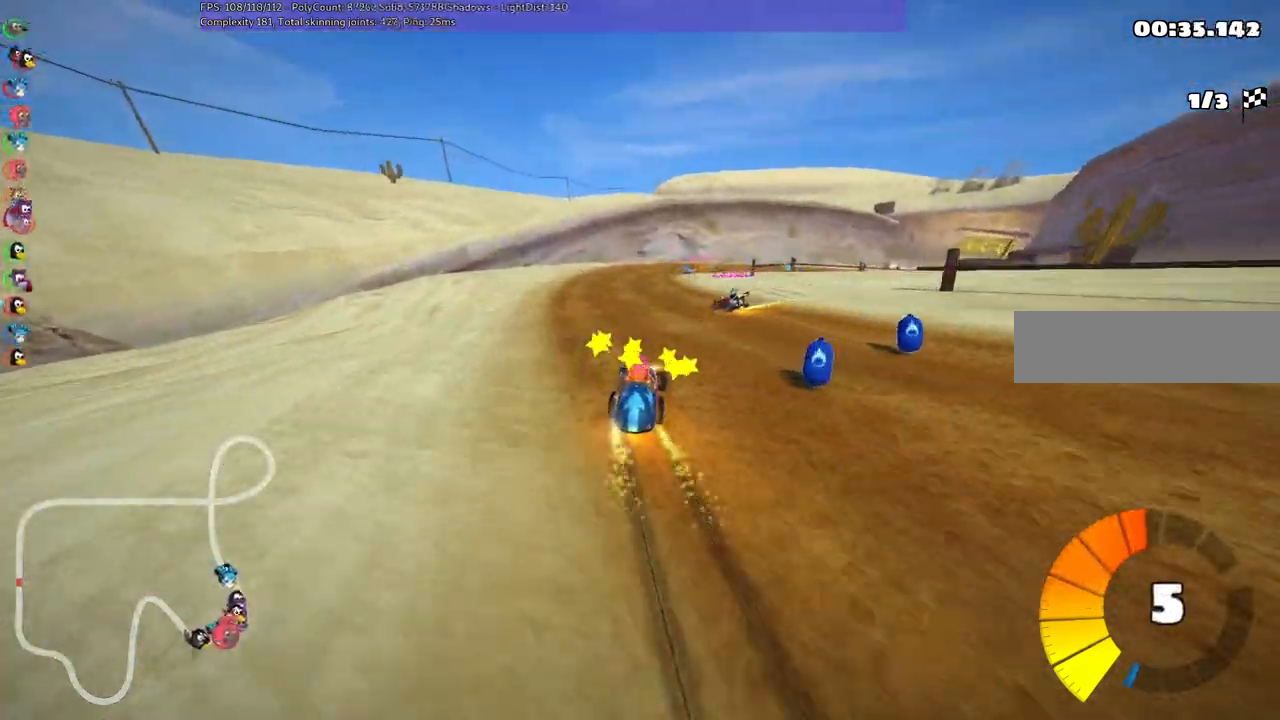
{"keys": ["left", "m", "right", "up"], "events": [[450, "right", "down"]]}
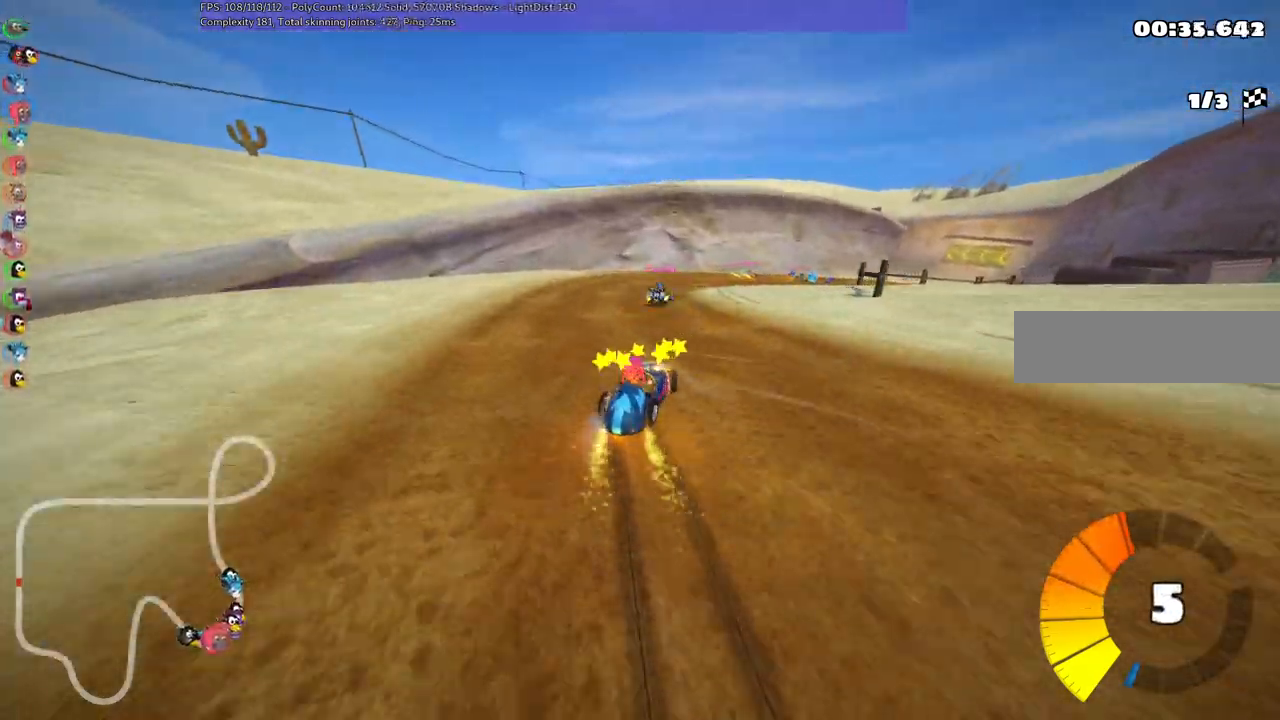
{"keys": ["up"], "events": [[33, "left", "up"], [133, "n", "down"], [183, "right", "up"], [233, "m", "up"], [317, "n", "up"]]}
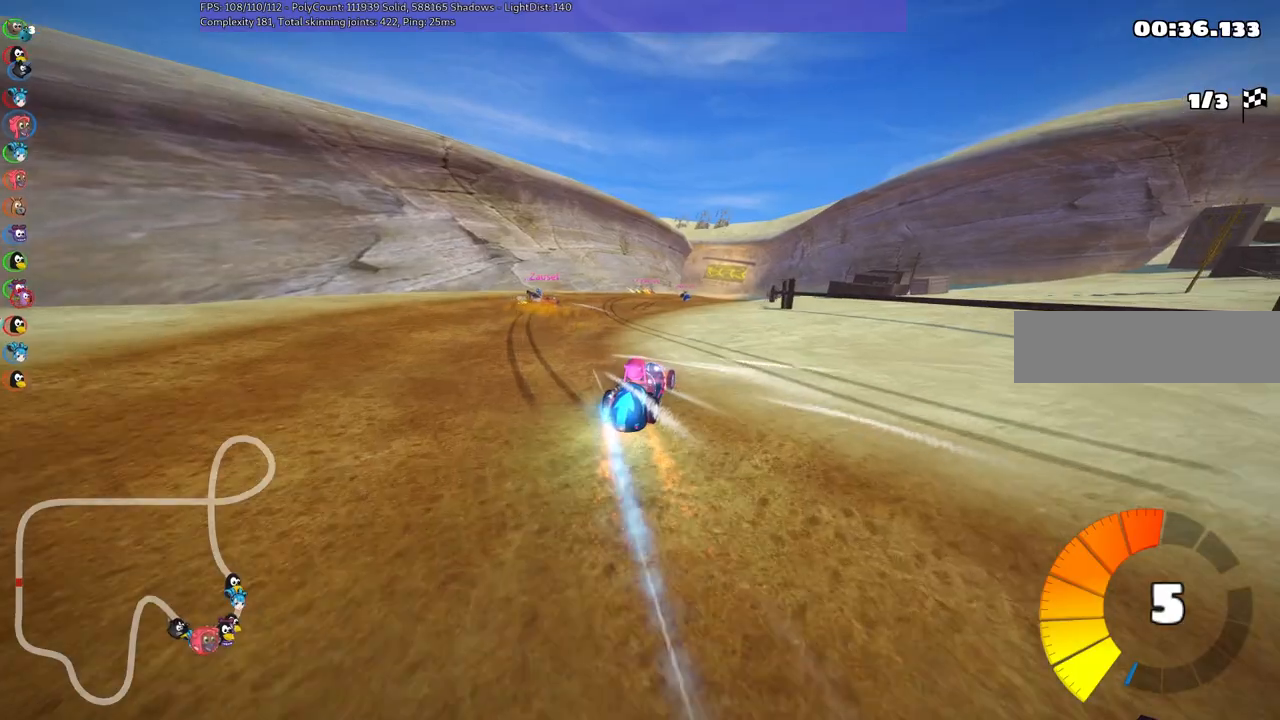
{"keys": ["up"]}